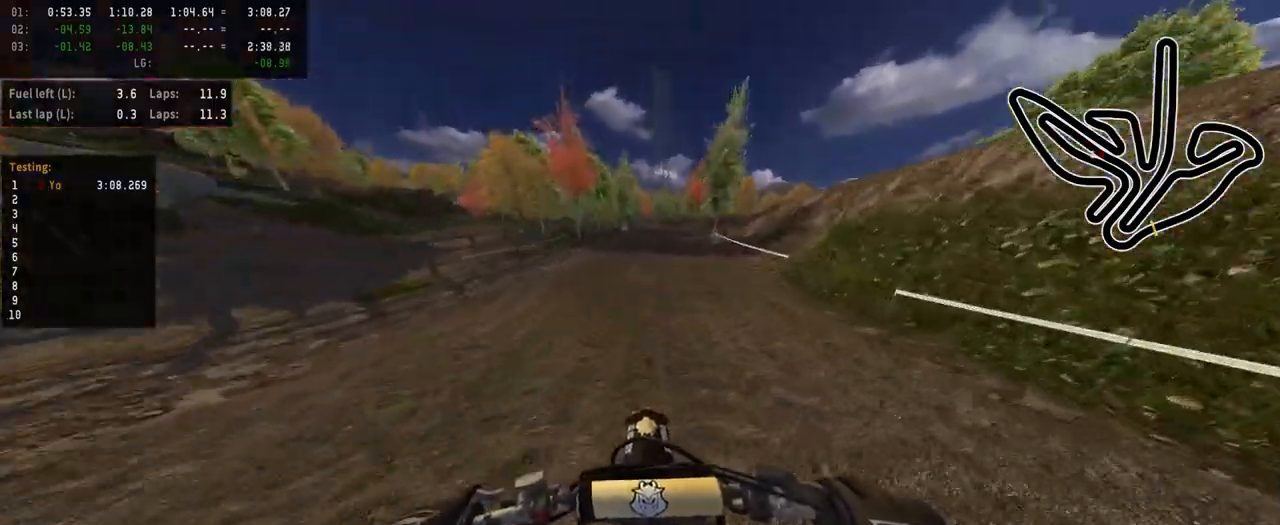
Gameplay with a controller (PlayStation layout); each line is a JSON object with the inputs held at the frame after it. "events" lists button and stick changes between this image and that frame as [ms after this image, input, new state], when the widget could be followed in between.
{"buttons": [], "left_stick": "right", "right_stick": "center", "events": [[317, "R2", "up"], [450, "left_stick", "right"]]}
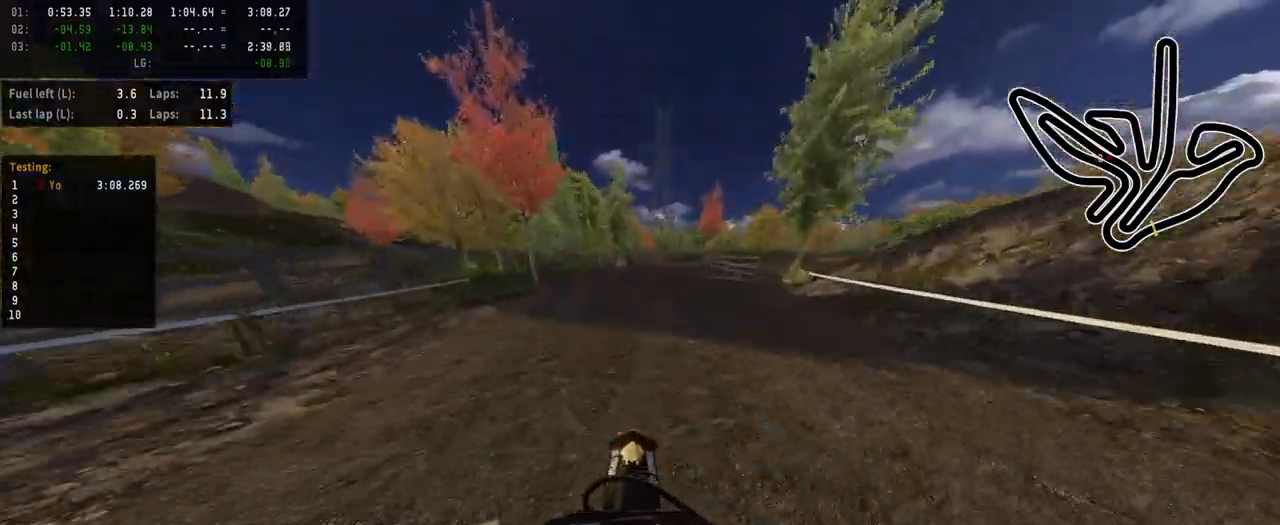
{"buttons": [], "left_stick": "center", "right_stick": "center", "events": [[50, "left_stick", "center"]]}
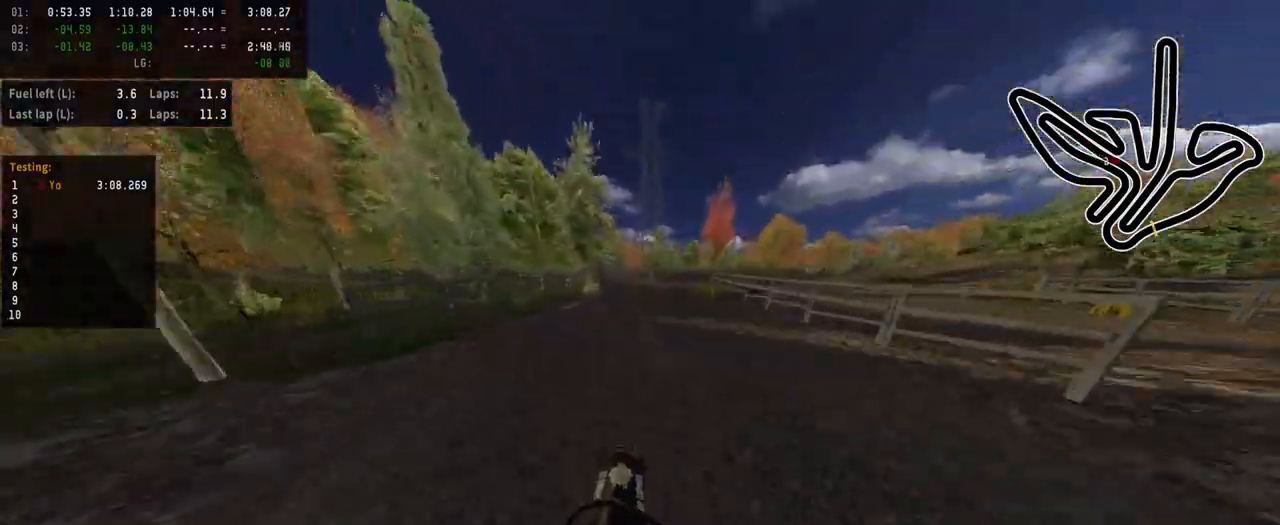
{"buttons": ["R2", "R3"], "left_stick": "center", "right_stick": "center", "events": [[50, "R2", "down"], [350, "left_stick", "right"], [417, "R3", "down"], [467, "left_stick", "center"]]}
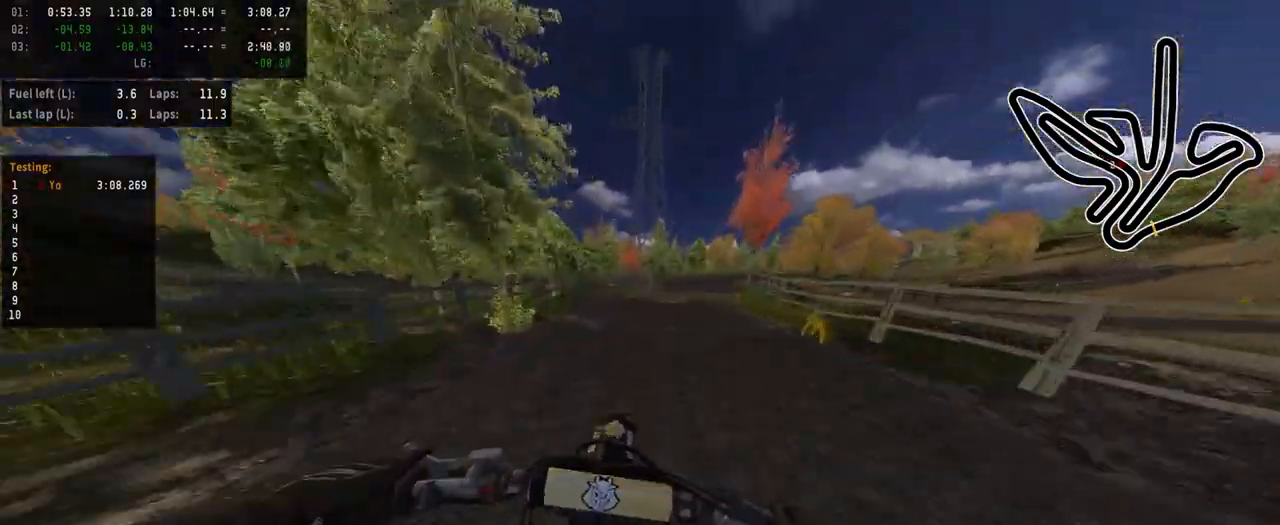
{"buttons": ["R3"], "left_stick": "right", "right_stick": "center", "events": [[50, "R3", "up"], [267, "R2", "up"], [300, "left_stick", "right"], [450, "left_stick", "center"], [467, "R3", "down"], [500, "left_stick", "right"]]}
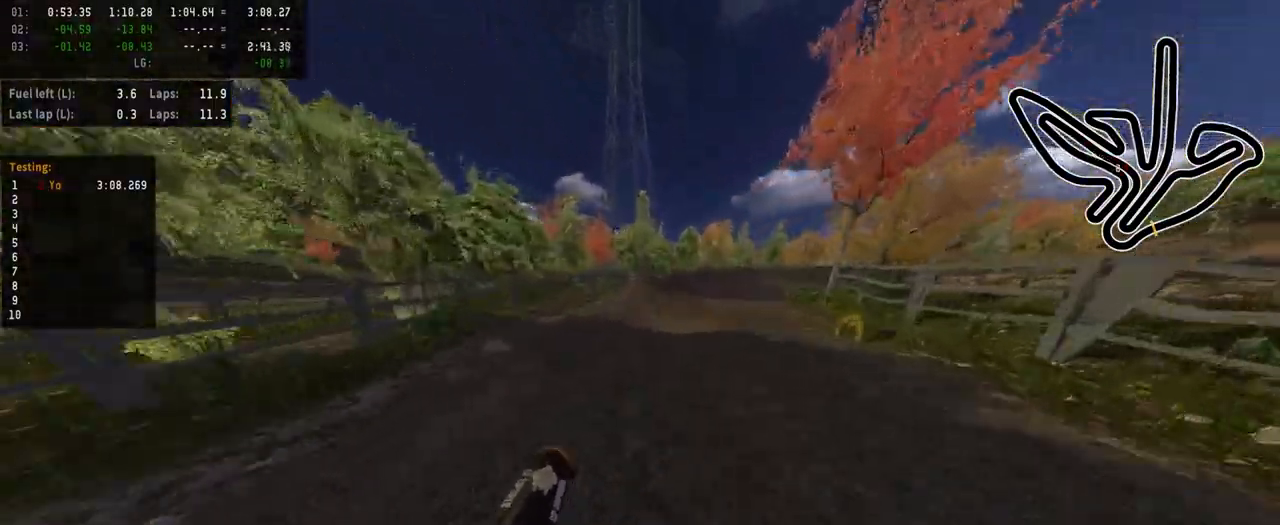
{"buttons": ["R2"], "left_stick": "right", "right_stick": "center", "events": [[100, "R3", "up"], [233, "R2", "down"]]}
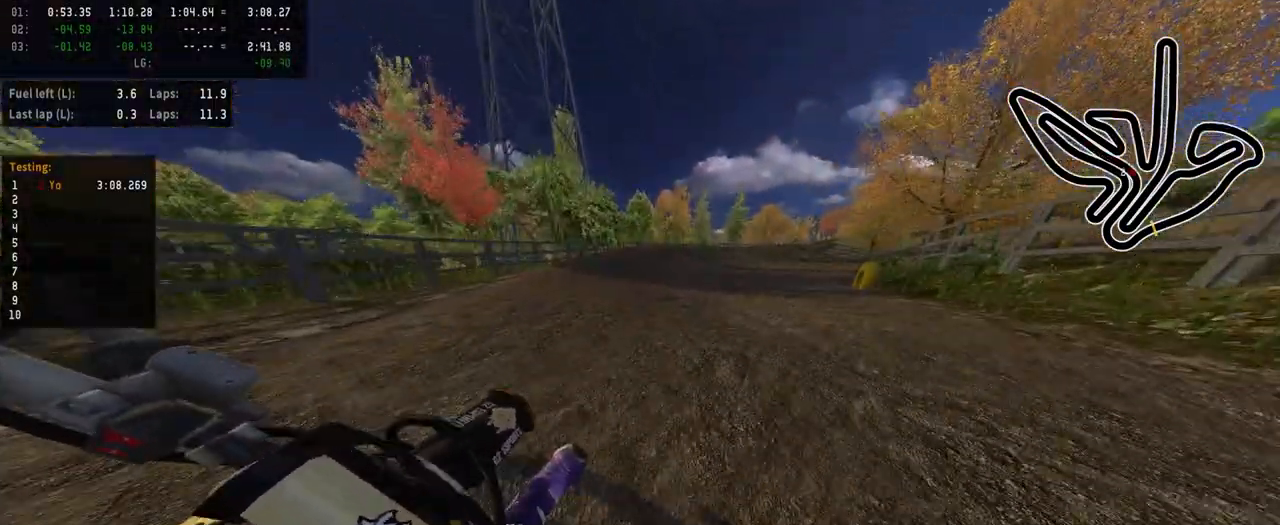
{"buttons": ["R2"], "left_stick": "center", "right_stick": "center", "events": [[183, "R2", "up"], [433, "left_stick", "center"], [483, "R2", "down"]]}
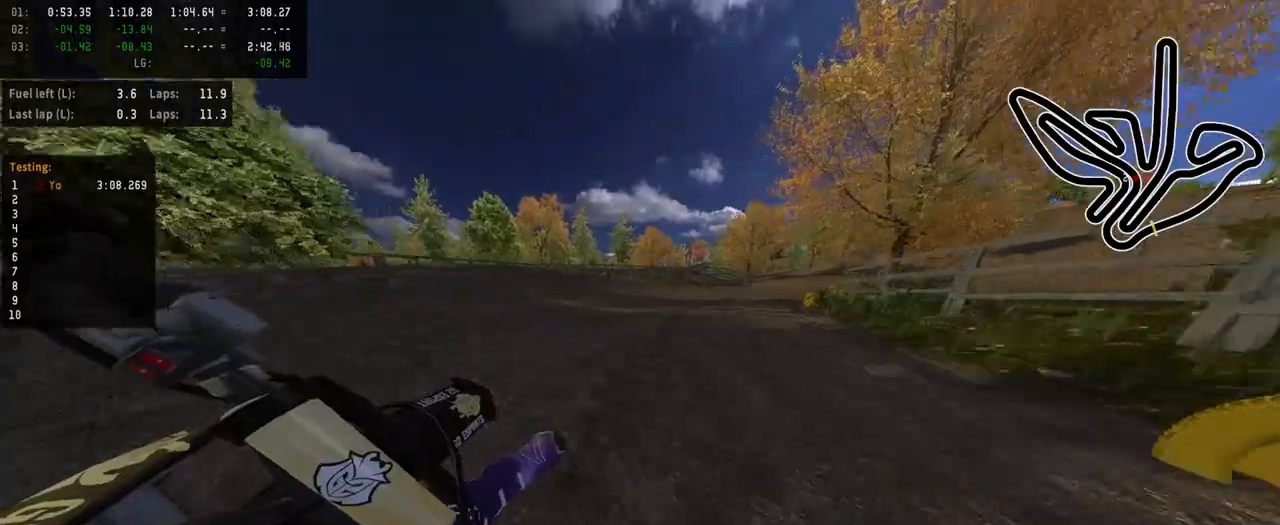
{"buttons": ["R2"], "left_stick": "right", "right_stick": "center", "events": [[33, "left_stick", "right"], [150, "left_stick", "center"], [250, "left_stick", "right"]]}
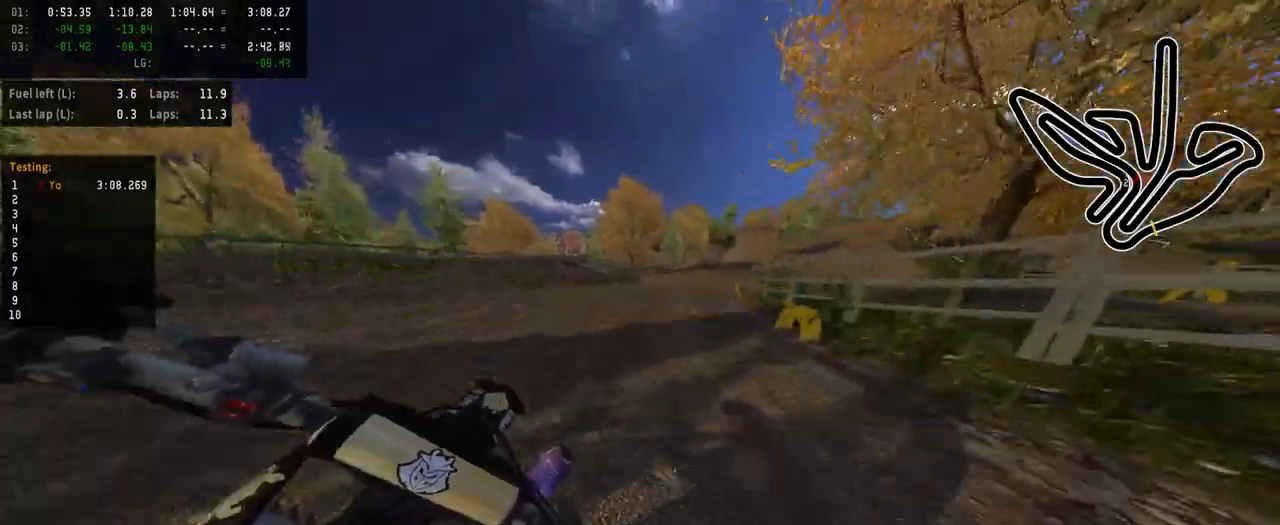
{"buttons": ["R2"], "left_stick": "center", "right_stick": "center", "events": [[300, "left_stick", "center"]]}
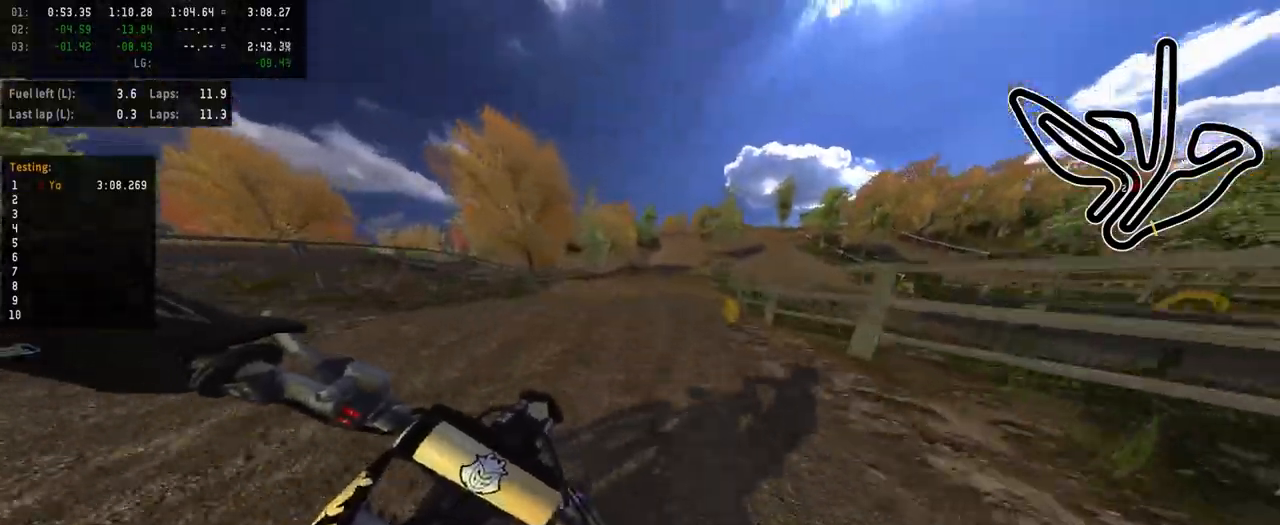
{"buttons": ["R2"], "left_stick": "center", "right_stick": "center", "events": []}
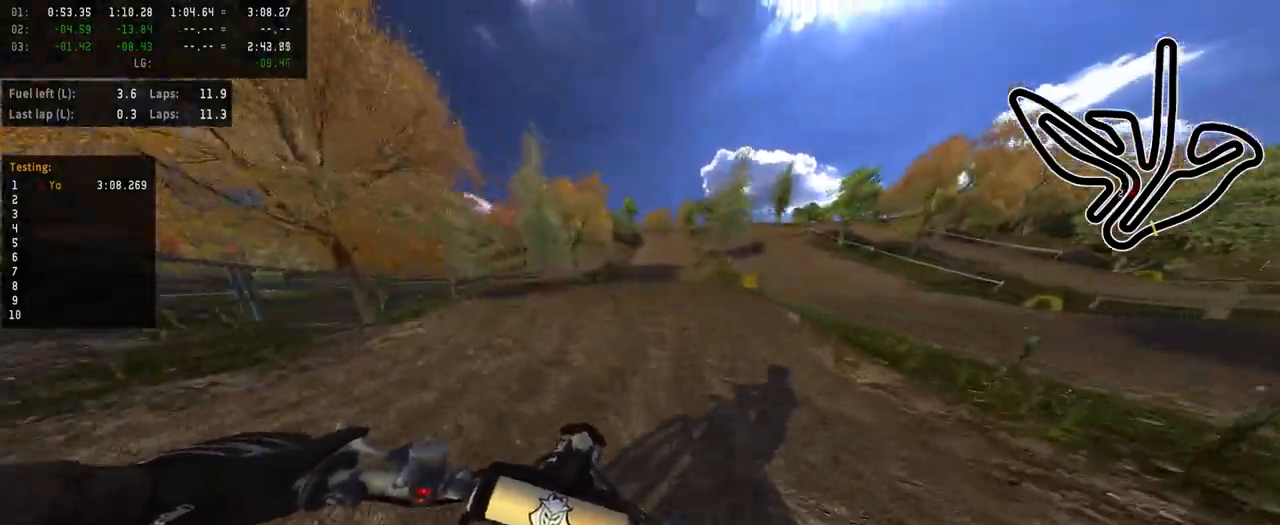
{"buttons": ["R2"], "left_stick": "center", "right_stick": "up", "events": [[67, "R3", "down"], [167, "R3", "up"], [233, "right_stick", "up"]]}
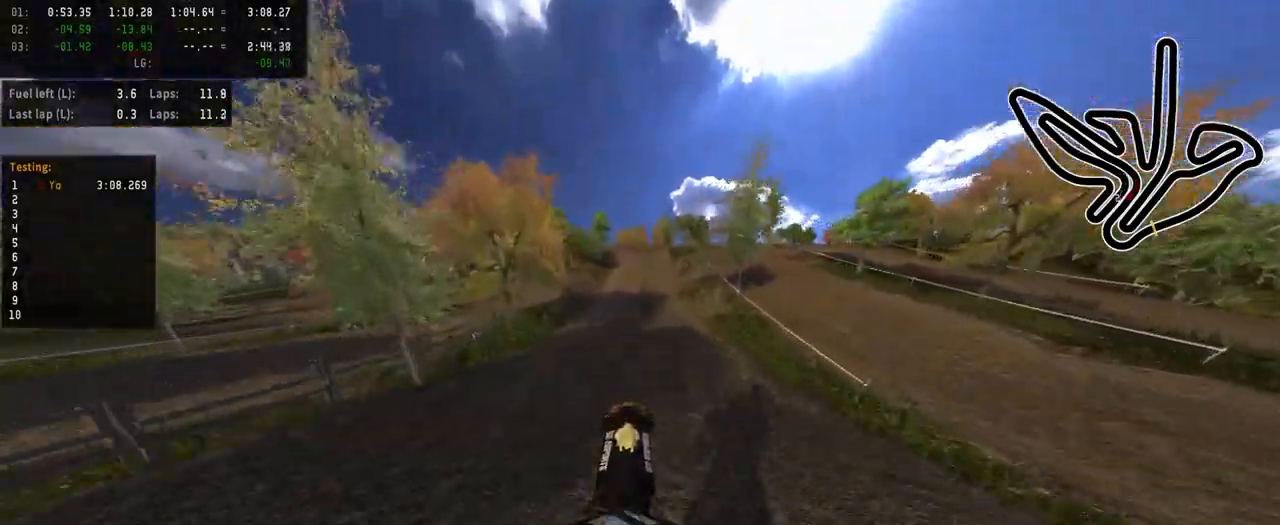
{"buttons": ["R2"], "left_stick": "center", "right_stick": "up", "events": [[100, "R2", "up"], [233, "R2", "down"], [333, "left_stick", "up-left"], [433, "left_stick", "center"]]}
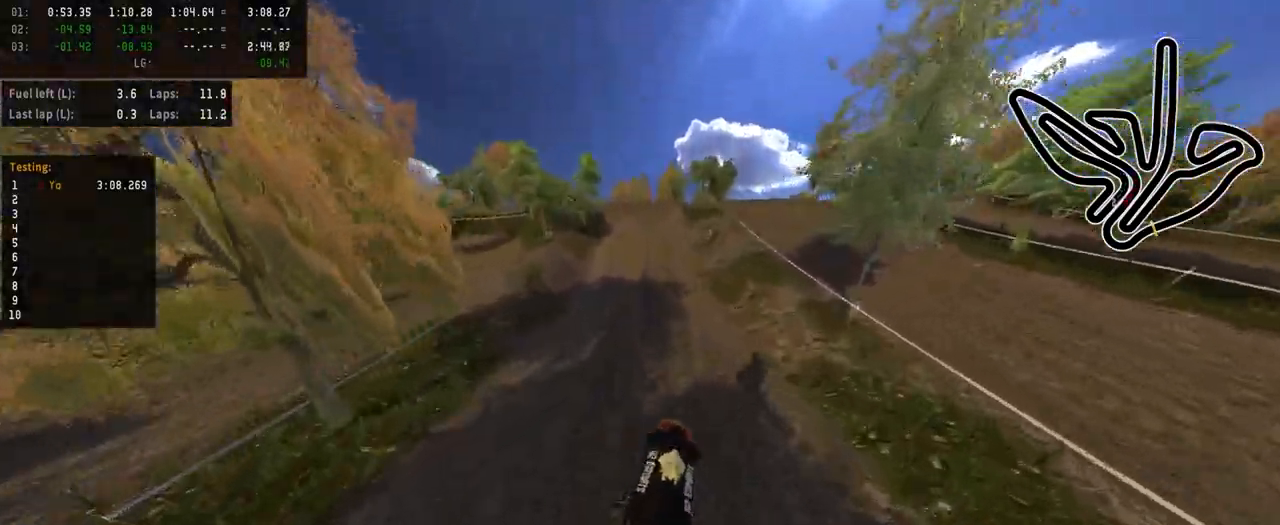
{"buttons": ["R2"], "left_stick": "center", "right_stick": "up", "events": []}
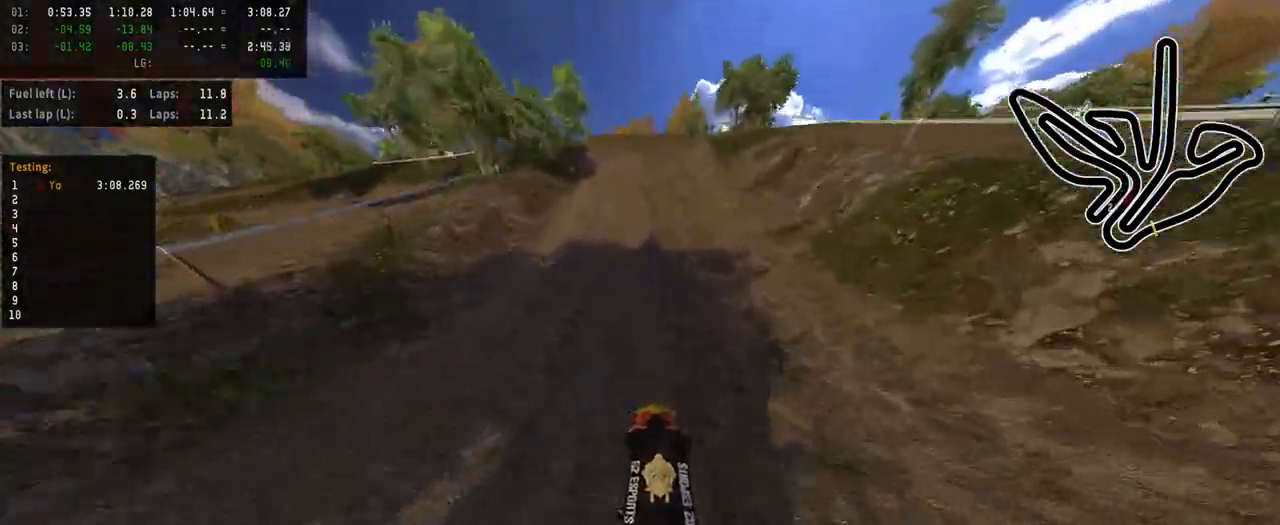
{"buttons": [], "left_stick": "center", "right_stick": "center", "events": [[233, "right_stick", "center"], [383, "R2", "up"]]}
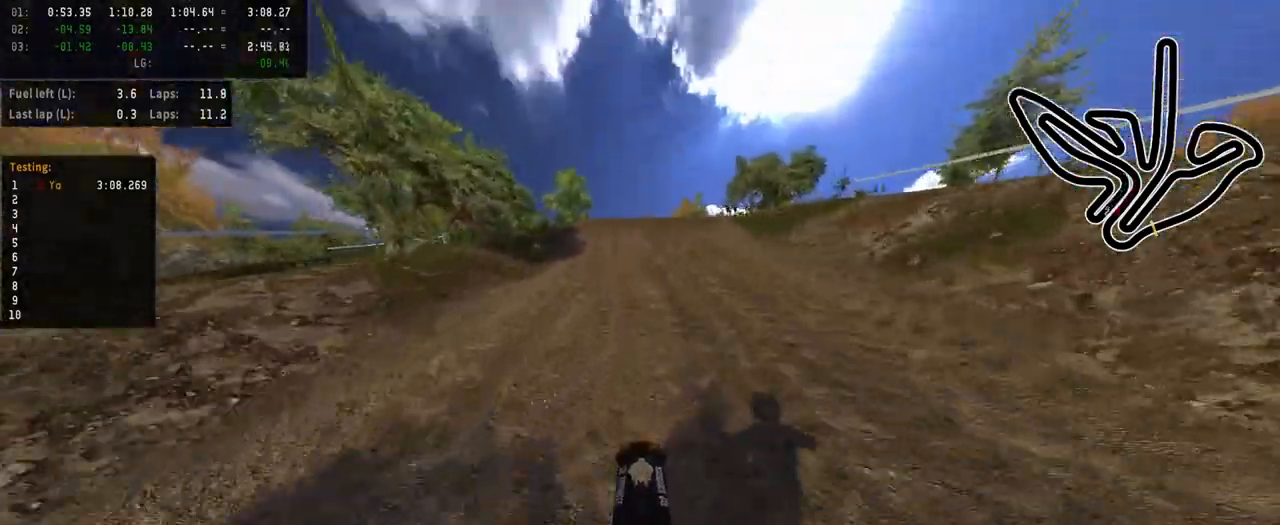
{"buttons": ["R2"], "left_stick": "center", "right_stick": "center", "events": [[50, "R2", "down"], [83, "R3", "down"], [200, "R3", "up"]]}
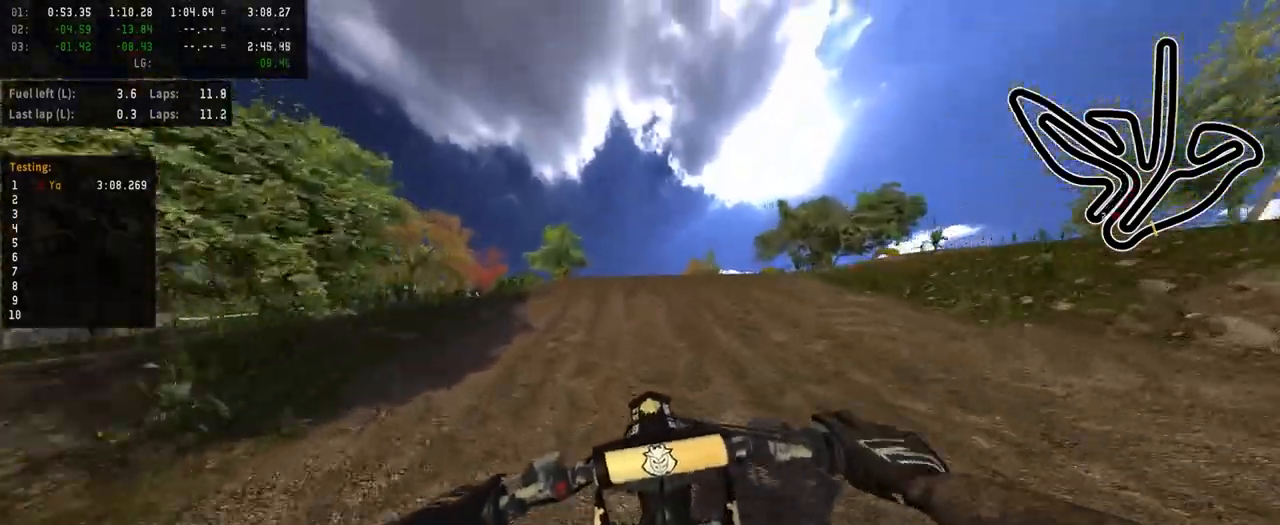
{"buttons": ["R2"], "left_stick": "center", "right_stick": "up", "events": [[17, "R2", "up"], [250, "R3", "down"], [367, "R3", "up"], [417, "R2", "down"], [450, "right_stick", "up"]]}
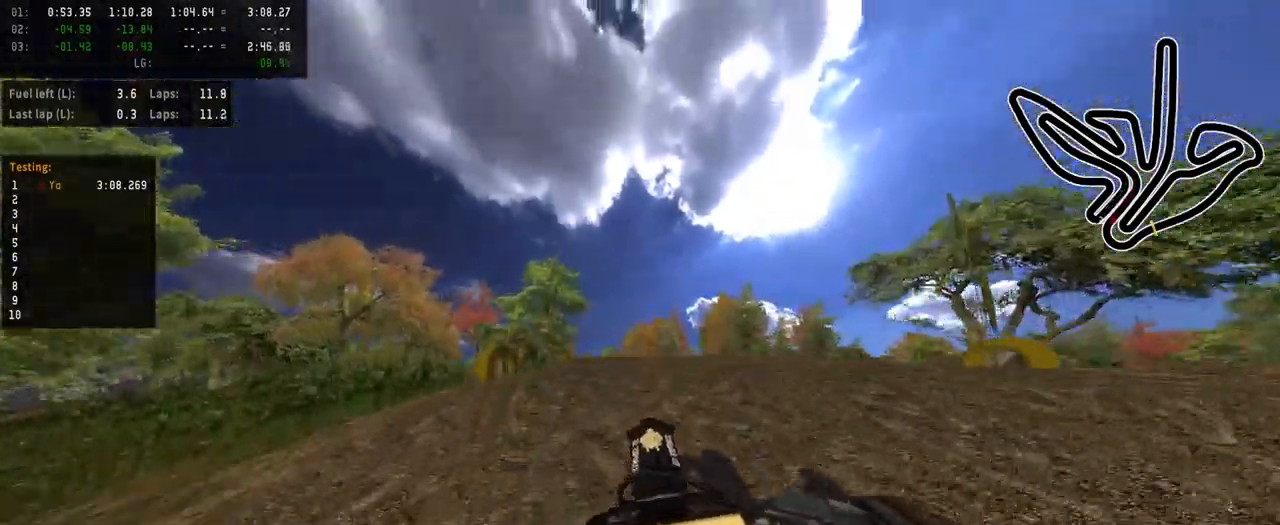
{"buttons": [], "left_stick": "center", "right_stick": "center", "events": [[150, "R2", "up"], [183, "right_stick", "center"]]}
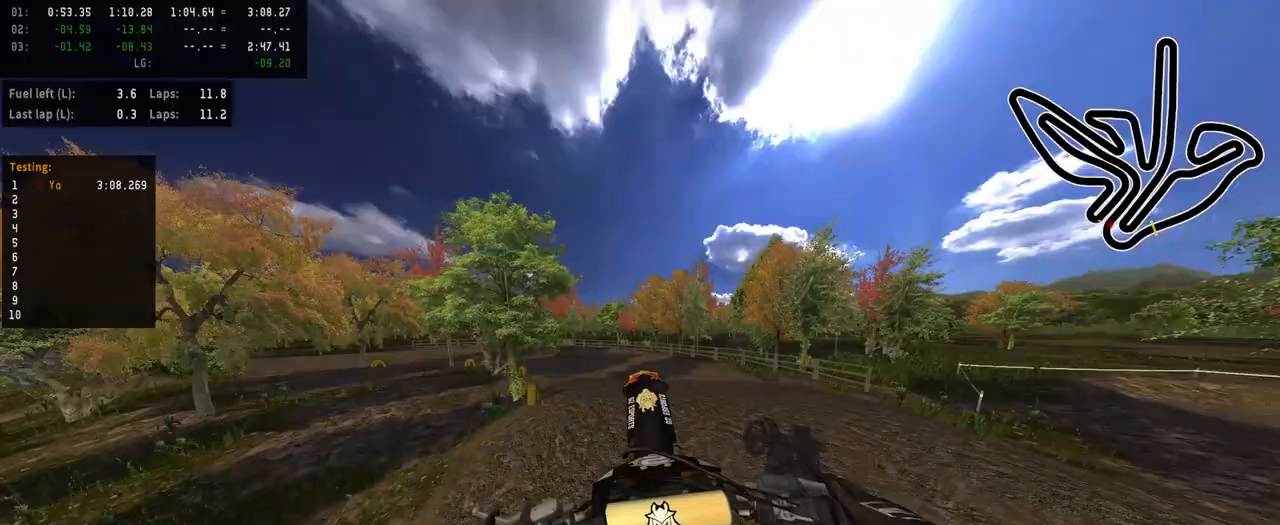
{"buttons": [], "left_stick": "center", "right_stick": "up", "events": [[117, "left_stick", "left"], [217, "left_stick", "center"], [283, "right_stick", "up"]]}
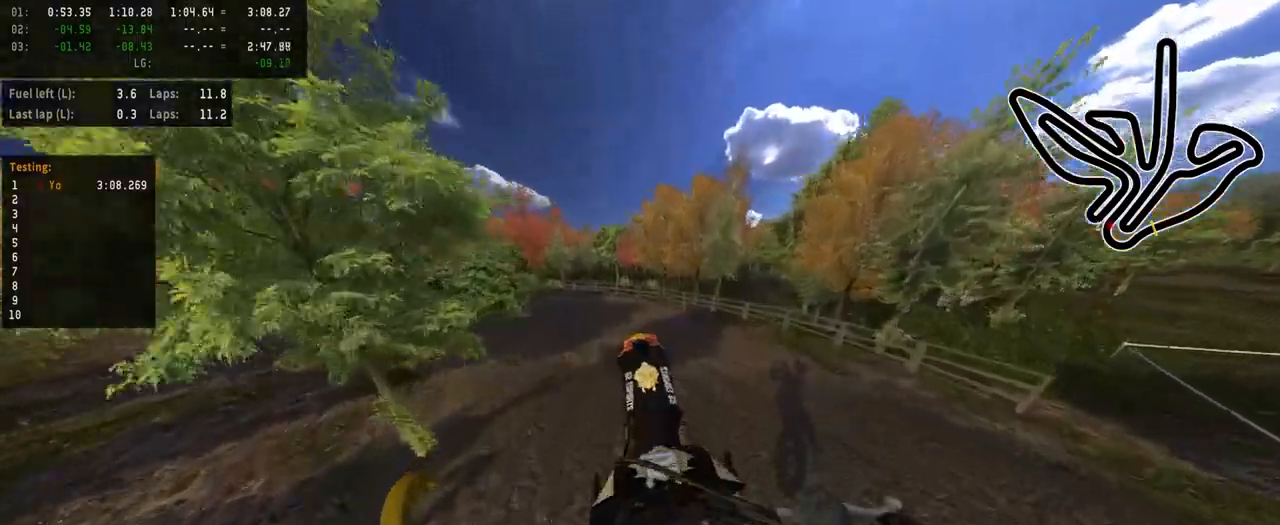
{"buttons": ["R2"], "left_stick": "left", "right_stick": "center", "events": [[83, "right_stick", "center"], [317, "left_stick", "left"], [500, "R2", "down"]]}
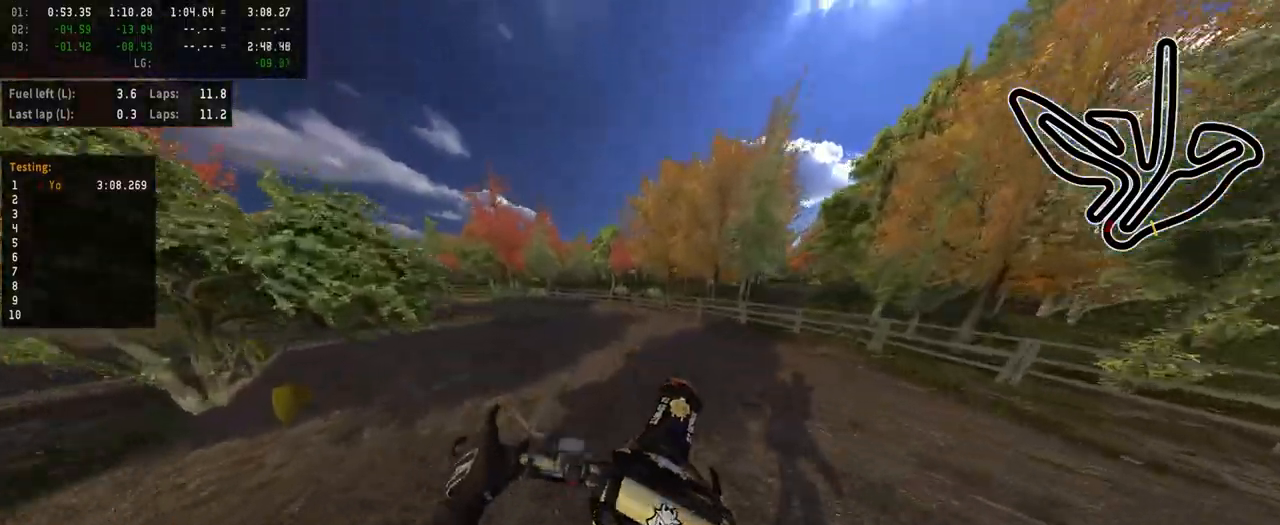
{"buttons": ["R2"], "left_stick": "left", "right_stick": "center", "events": [[83, "R3", "down"], [200, "R3", "up"], [300, "R2", "up"], [400, "R2", "down"]]}
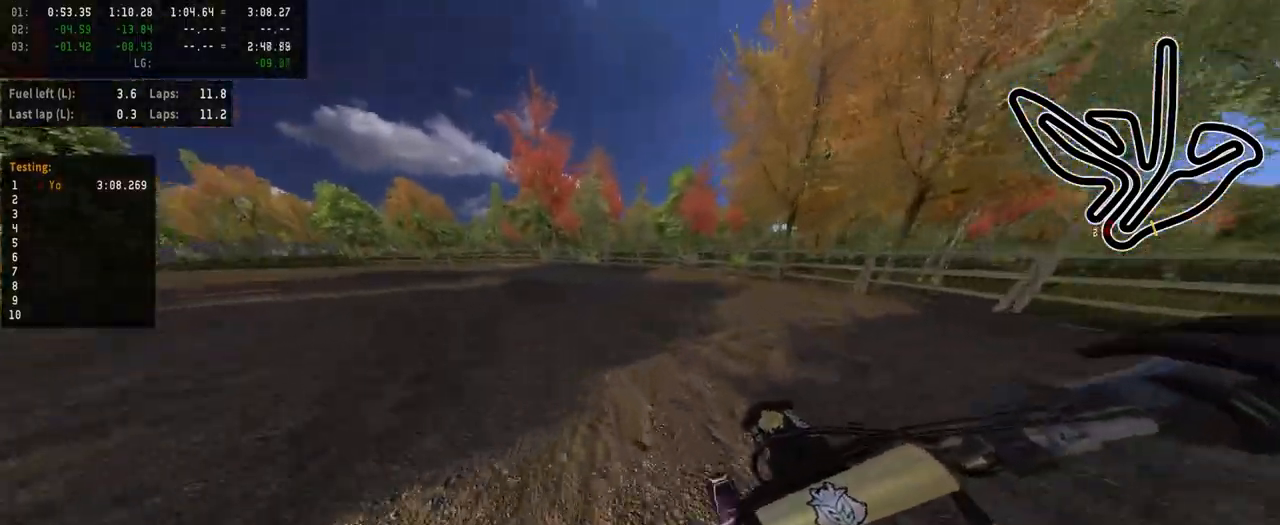
{"buttons": ["R2"], "left_stick": "left", "right_stick": "center", "events": [[33, "left_stick", "center"], [150, "left_stick", "left"]]}
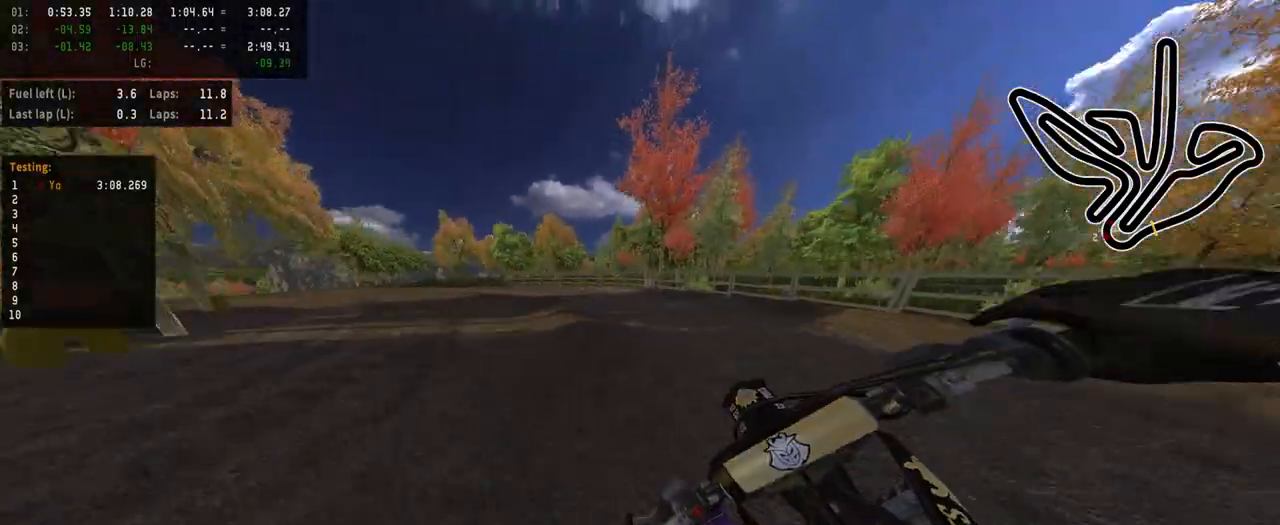
{"buttons": ["R2"], "left_stick": "left", "right_stick": "center", "events": []}
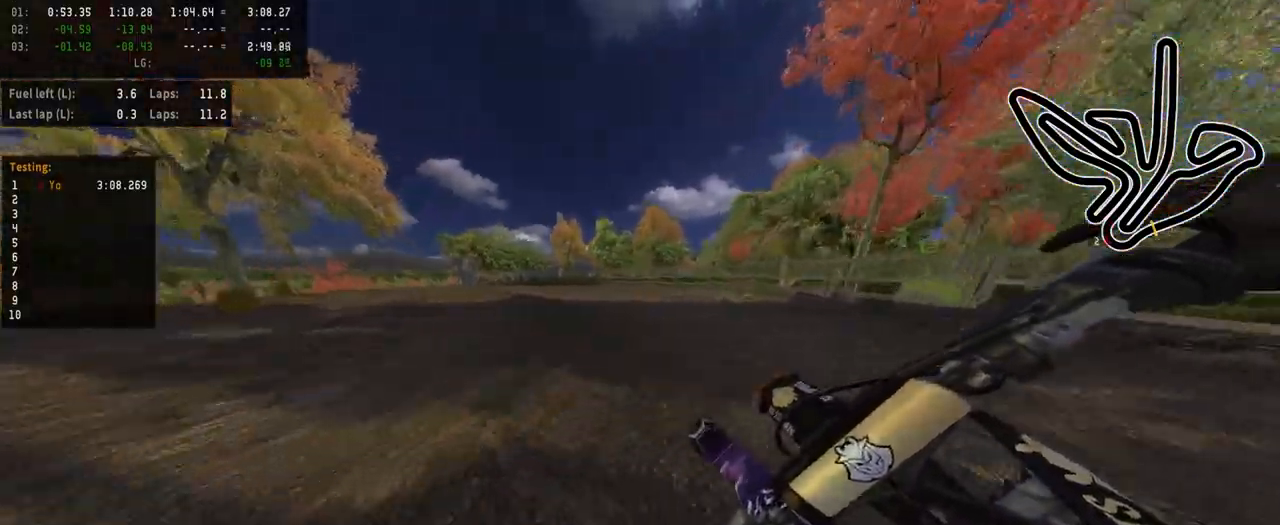
{"buttons": ["R2"], "left_stick": "left", "right_stick": "center", "events": []}
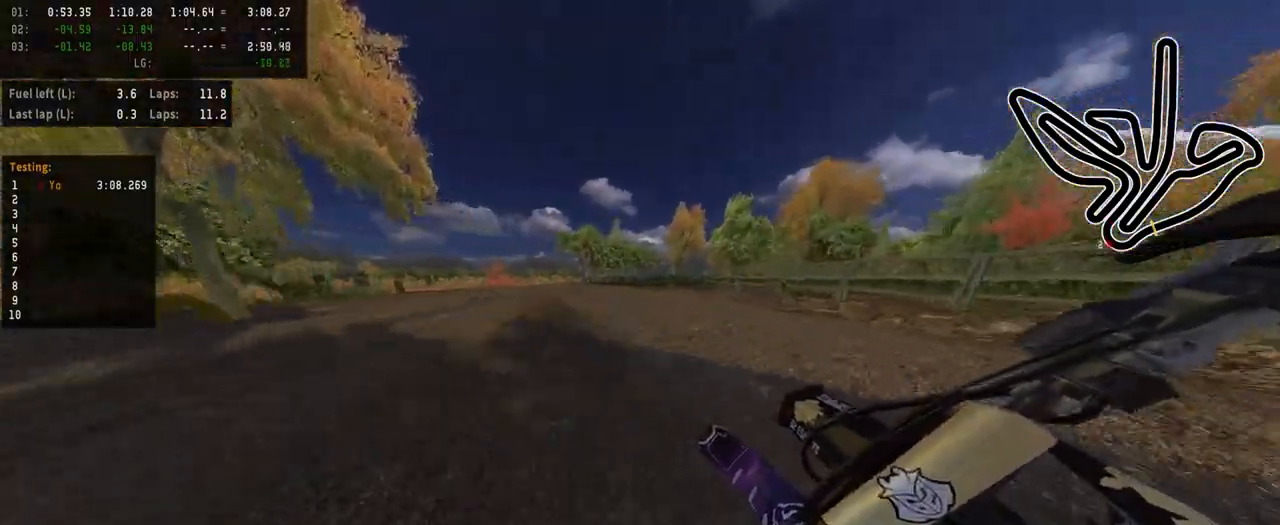
{"buttons": ["R2"], "left_stick": "center", "right_stick": "center", "events": [[383, "left_stick", "center"]]}
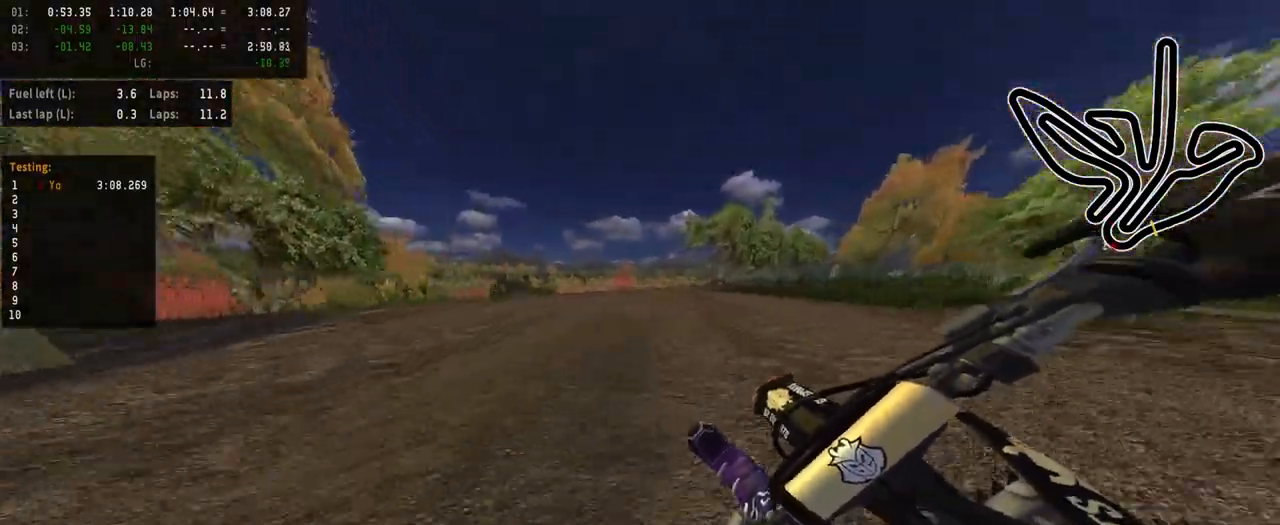
{"buttons": ["R2"], "left_stick": "center", "right_stick": "center", "events": [[100, "left_stick", "left"], [150, "R2", "up"], [300, "R2", "down"], [300, "left_stick", "center"], [400, "left_stick", "left"], [483, "left_stick", "center"]]}
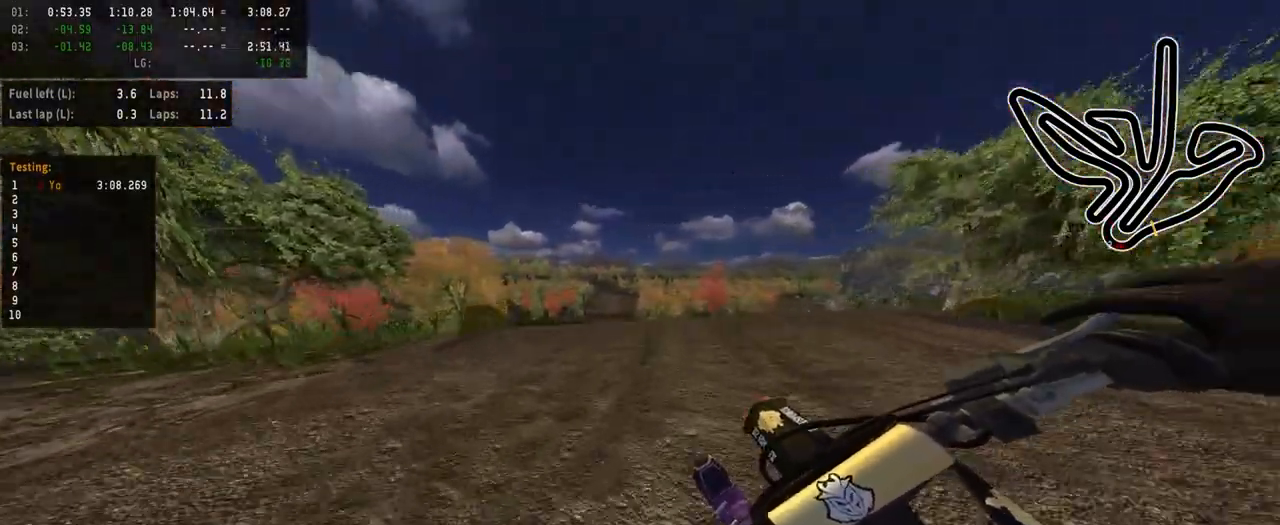
{"buttons": ["R2"], "left_stick": "center", "right_stick": "up", "events": [[100, "left_stick", "right"], [217, "left_stick", "center"], [450, "right_stick", "up"]]}
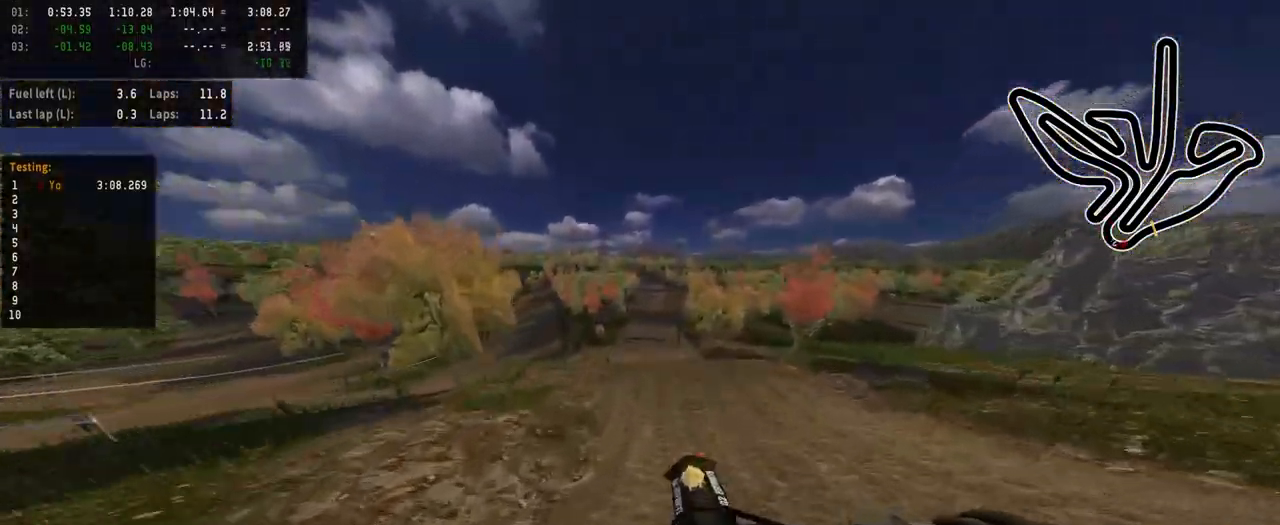
{"buttons": ["R2"], "left_stick": "left", "right_stick": "up", "events": [[67, "R3", "down"], [267, "R3", "up"], [333, "left_stick", "left"]]}
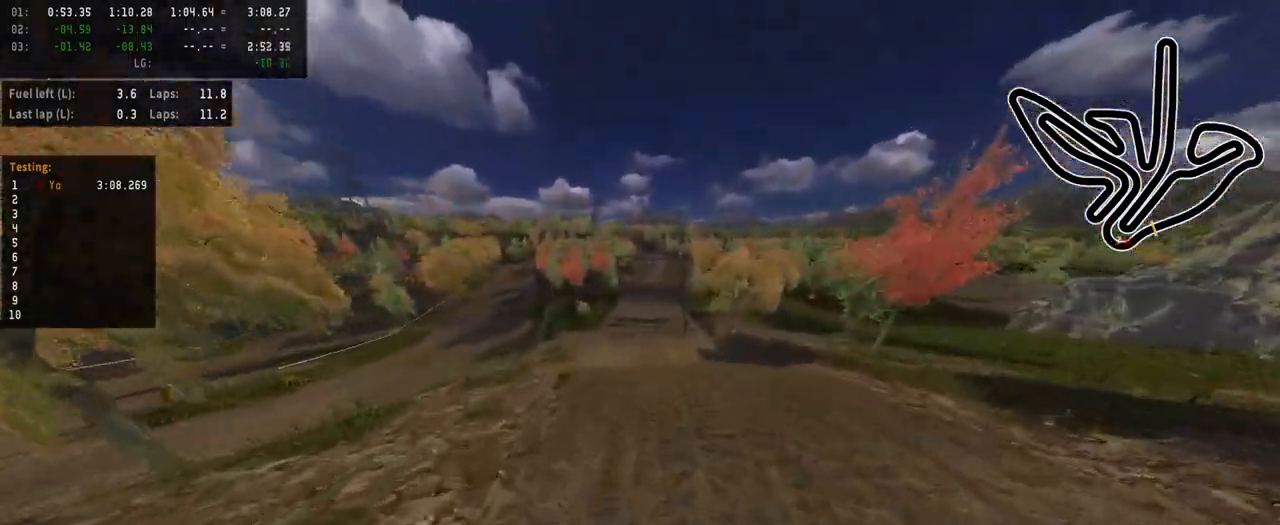
{"buttons": ["R2"], "left_stick": "center", "right_stick": "up", "events": [[133, "left_stick", "center"]]}
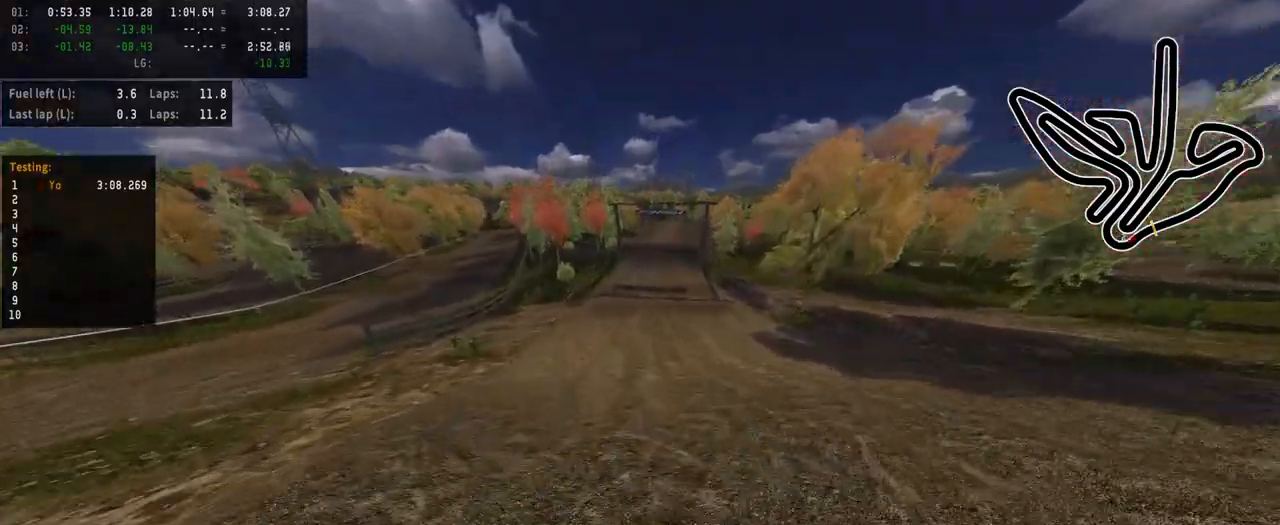
{"buttons": ["R2"], "left_stick": "center", "right_stick": "down", "events": [[300, "right_stick", "center"], [350, "right_stick", "down-left"], [400, "right_stick", "down"]]}
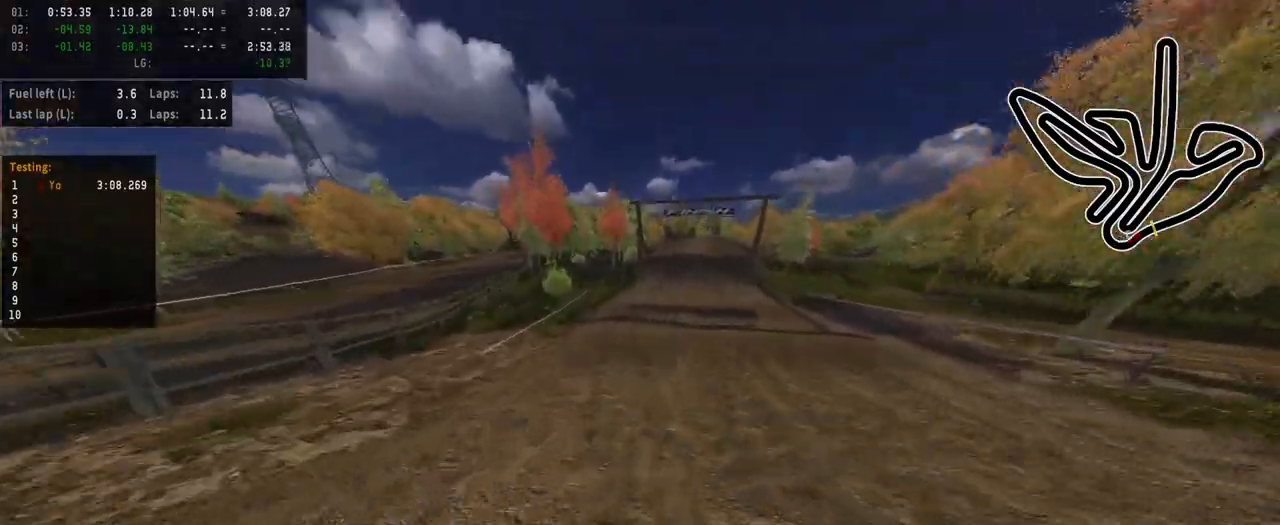
{"buttons": [], "left_stick": "center", "right_stick": "center", "events": [[100, "left_stick", "right"], [250, "left_stick", "center"], [267, "right_stick", "center"], [317, "R2", "up"]]}
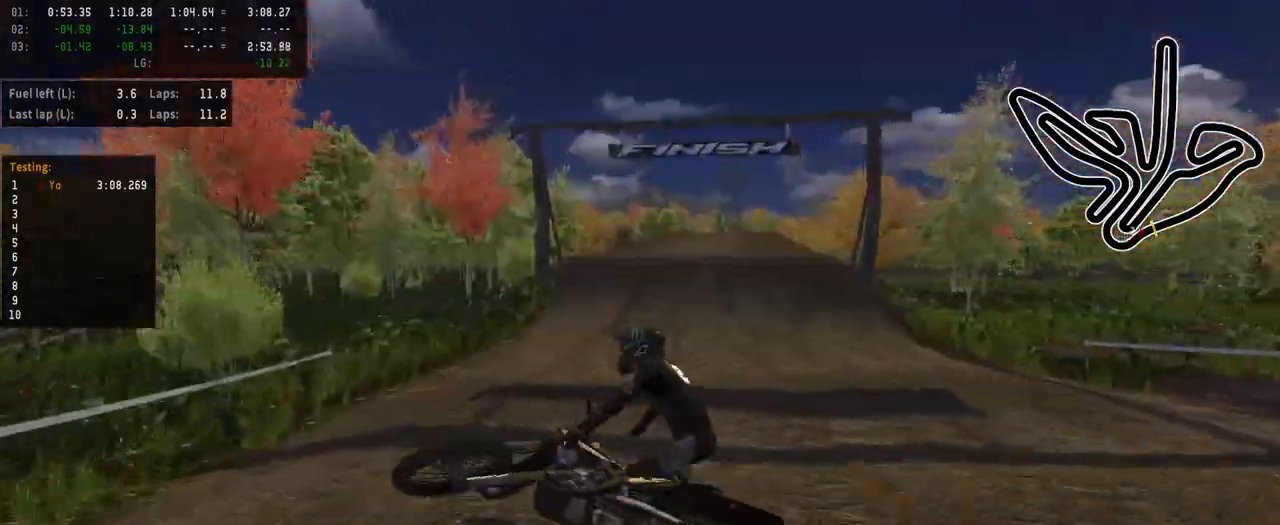
{"buttons": [], "left_stick": "center", "right_stick": "center", "events": []}